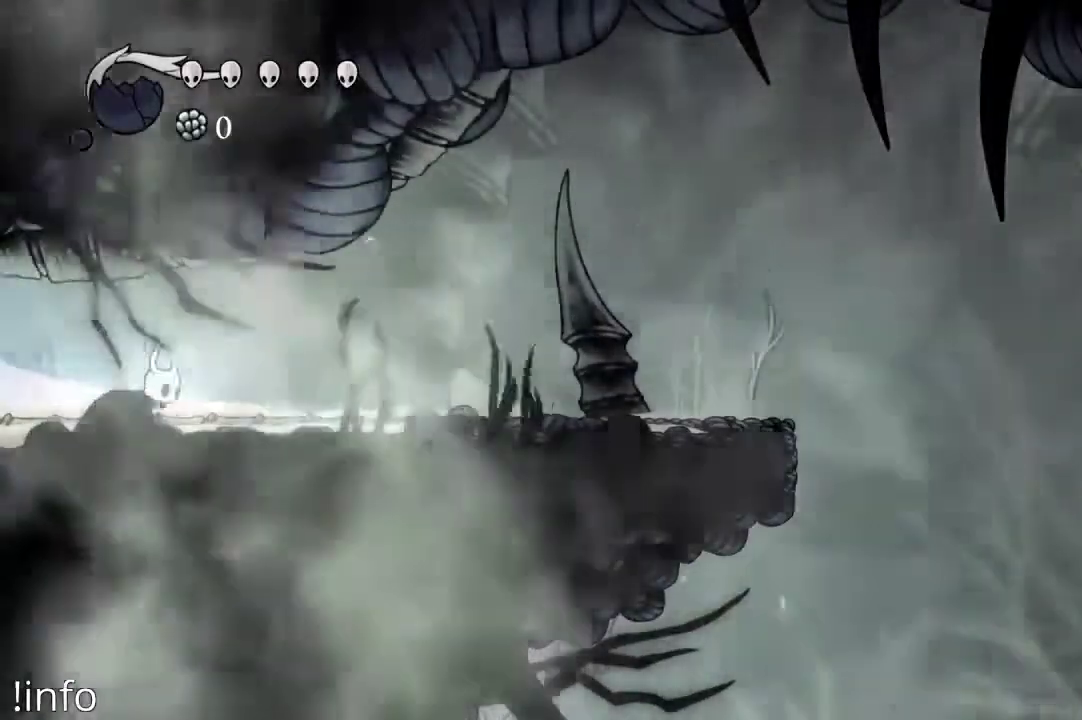
Gameplay with a controller (Xbox layout); each line is a JSON object with the inputs held at the frame after it. "events" lists button and stick changes between this image and that frame as [ms after this image, input, new state], when the widget could be followed in between.
{"buttons": ["DPAD_RIGHT"], "left_stick": "center", "right_stick": "center", "events": []}
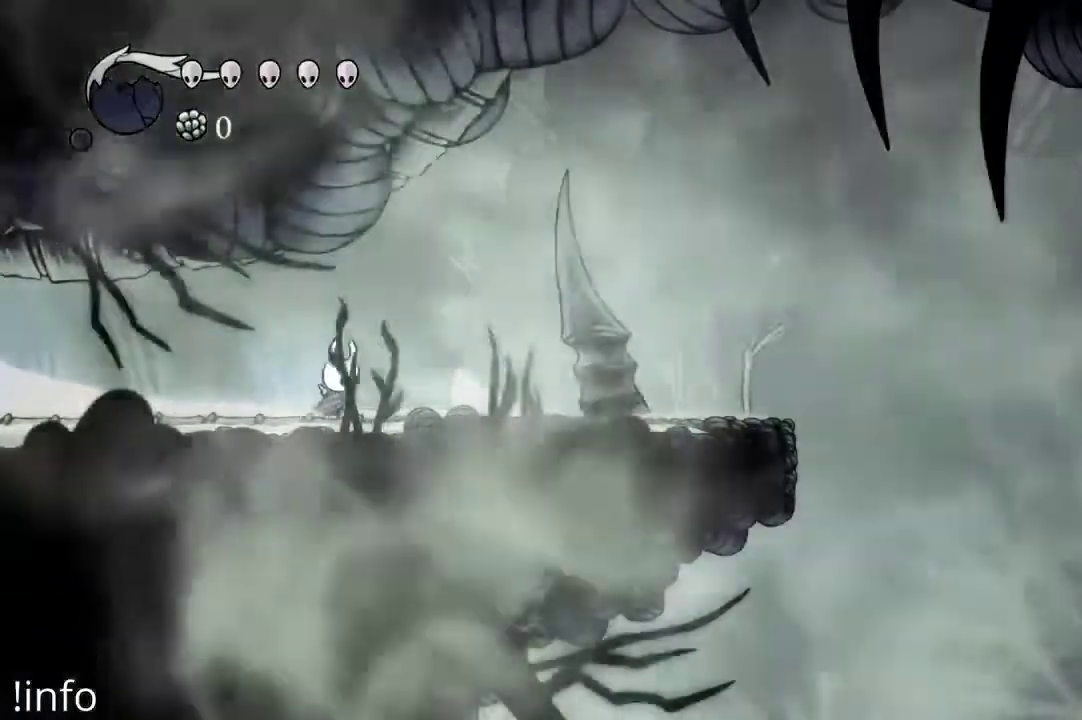
{"buttons": ["DPAD_RIGHT"], "left_stick": "center", "right_stick": "center", "events": []}
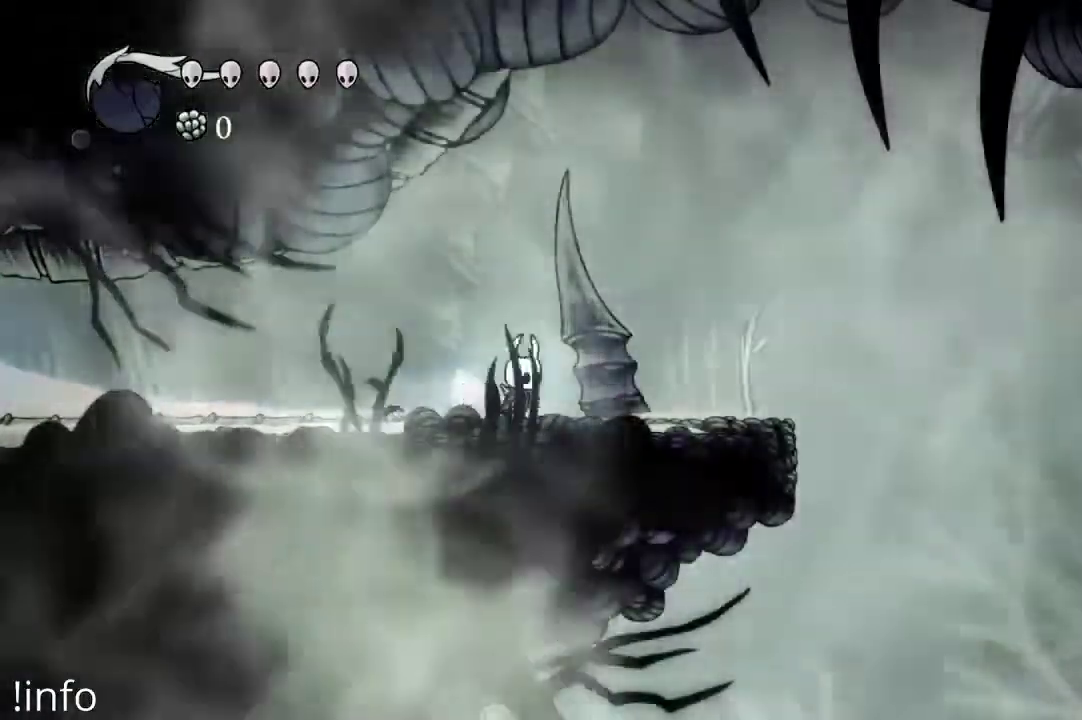
{"buttons": ["A", "DPAD_RIGHT"], "left_stick": "center", "right_stick": "center", "events": [[333, "A", "down"]]}
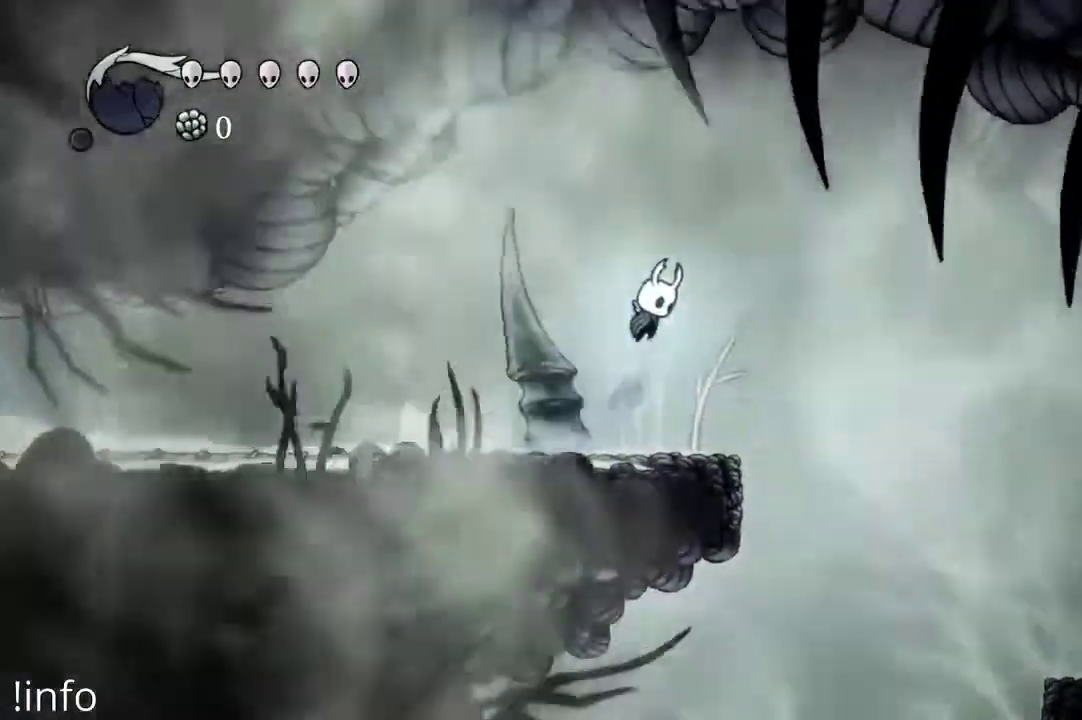
{"buttons": ["DPAD_RIGHT"], "left_stick": "center", "right_stick": "center", "events": [[167, "A", "up"], [200, "R2", "down"], [333, "R2", "up"]]}
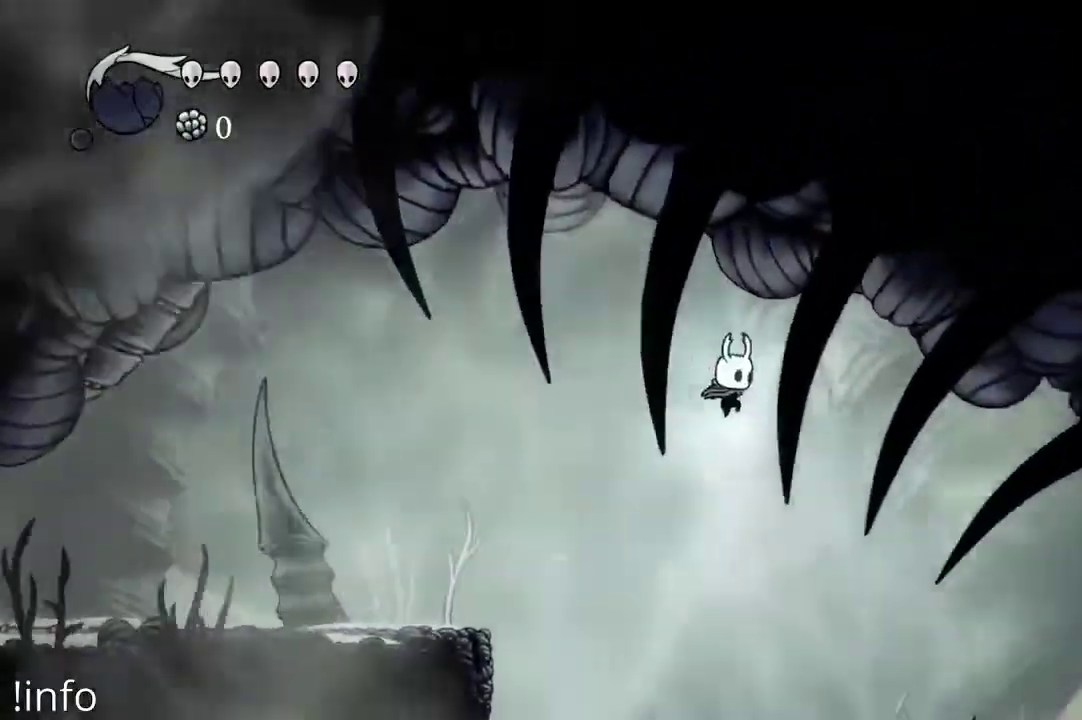
{"buttons": ["DPAD_RIGHT"], "left_stick": "center", "right_stick": "center", "events": []}
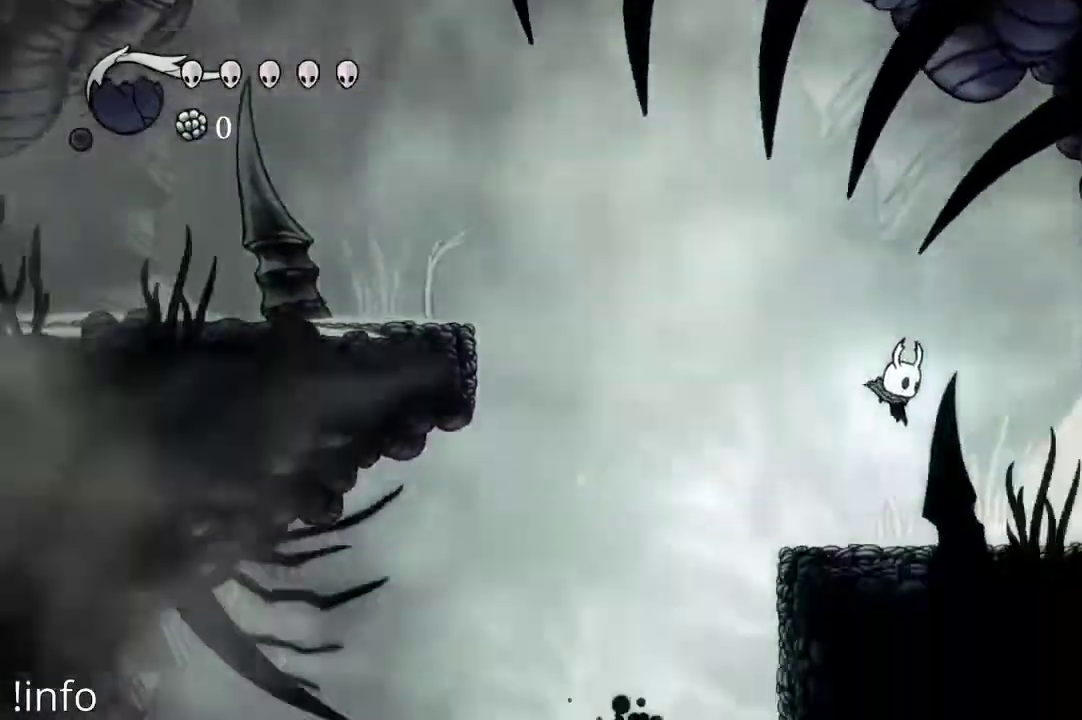
{"buttons": ["DPAD_LEFT"], "left_stick": "center", "right_stick": "center", "events": [[33, "DPAD_RIGHT", "up"], [333, "DPAD_LEFT", "down"]]}
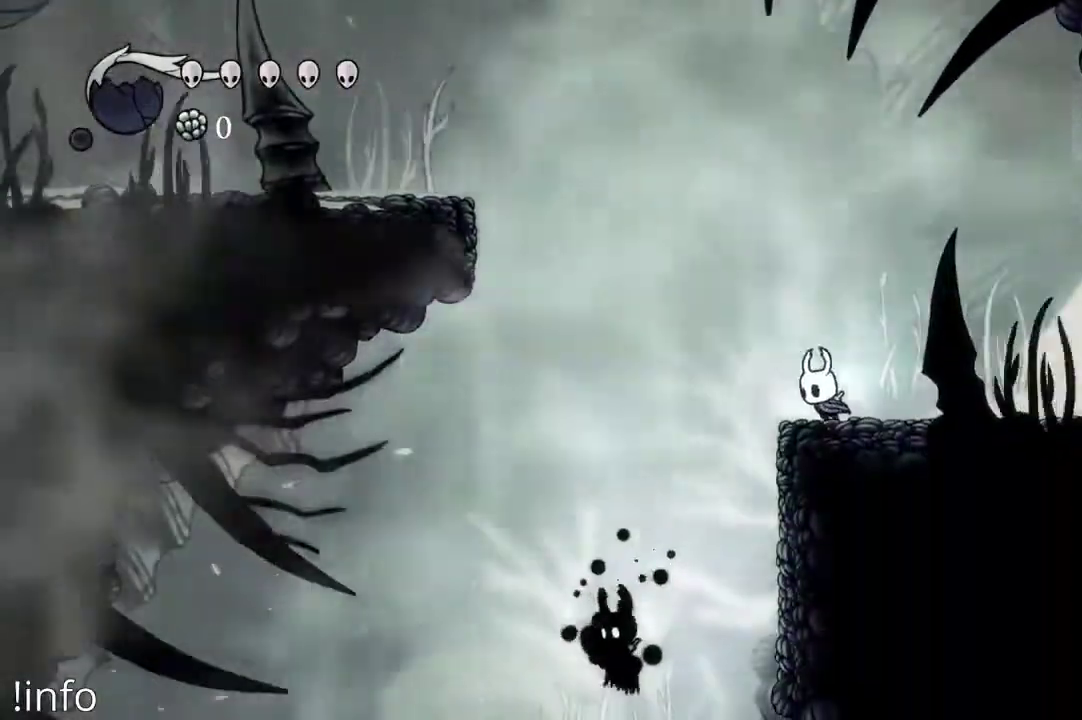
{"buttons": ["X", "DPAD_DOWN"], "left_stick": "center", "right_stick": "center", "events": [[433, "DPAD_LEFT", "up"], [500, "DPAD_DOWN", "down"], [500, "X", "down"]]}
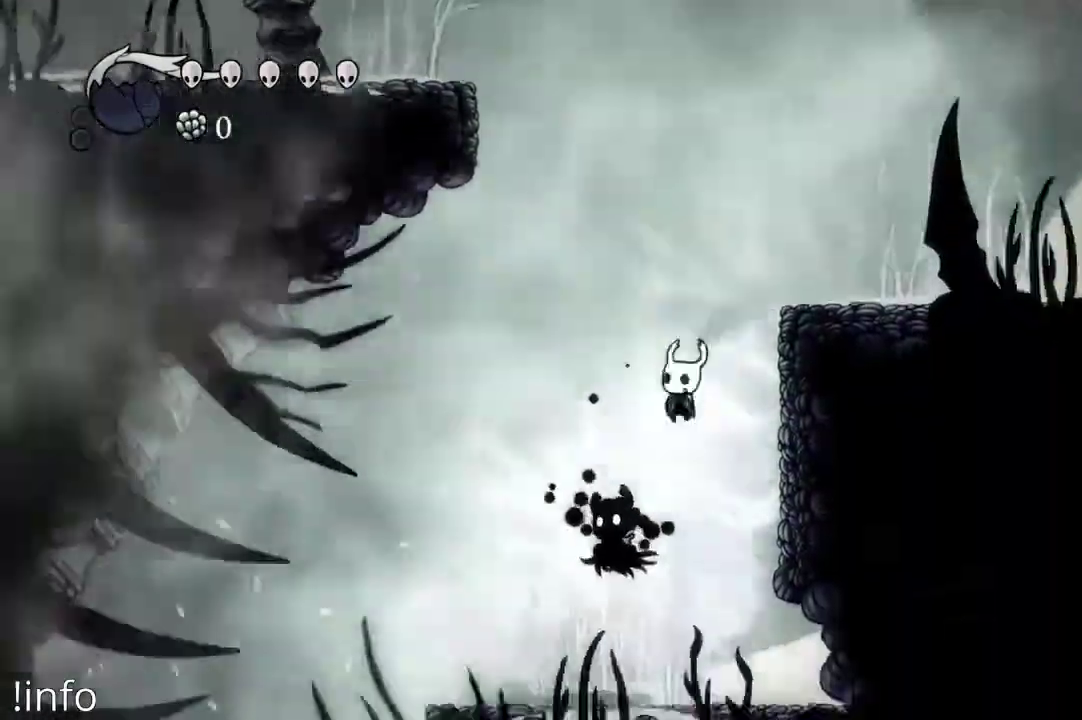
{"buttons": ["DPAD_DOWN", "DPAD_LEFT"], "left_stick": "center", "right_stick": "center", "events": [[133, "DPAD_DOWN", "up"], [133, "X", "up"], [433, "DPAD_LEFT", "down"], [500, "DPAD_DOWN", "down"]]}
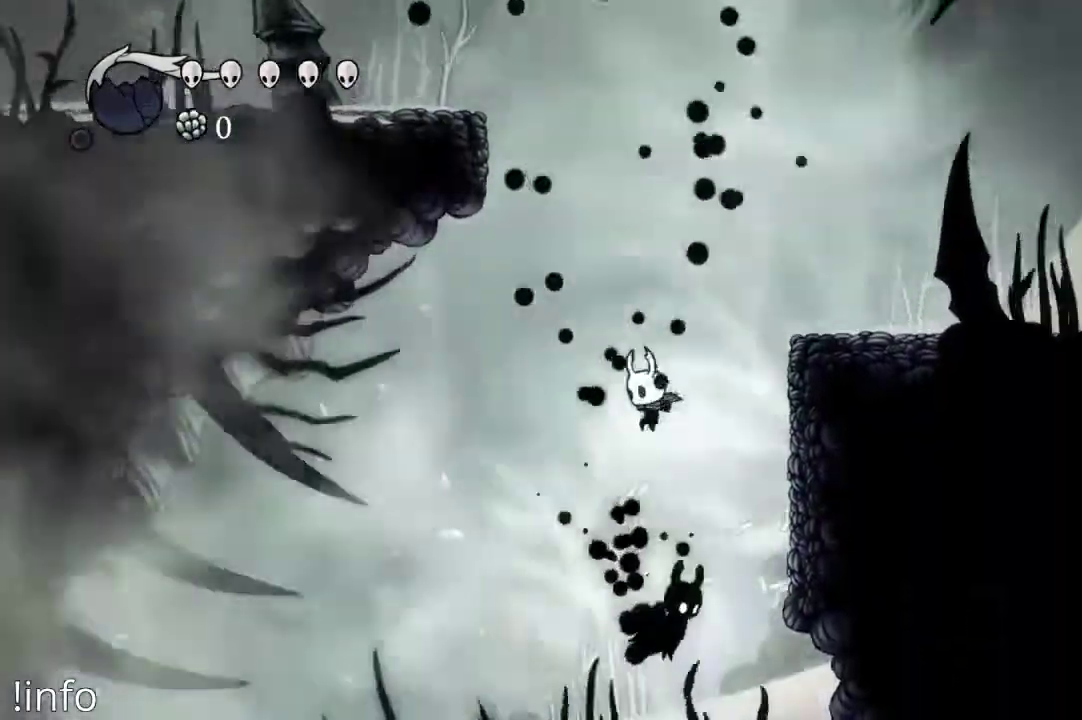
{"buttons": [], "left_stick": "center", "right_stick": "center", "events": [[33, "DPAD_LEFT", "up"], [100, "X", "down"], [200, "DPAD_DOWN", "up"], [200, "X", "up"]]}
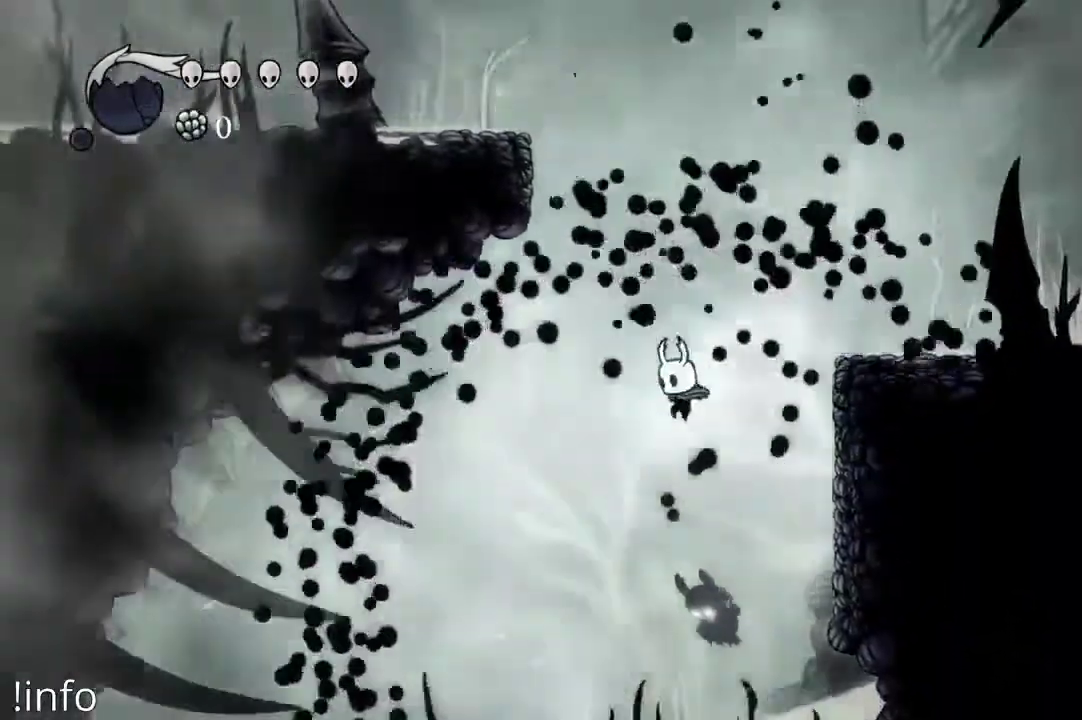
{"buttons": ["DPAD_LEFT"], "left_stick": "center", "right_stick": "center", "events": [[333, "DPAD_LEFT", "down"]]}
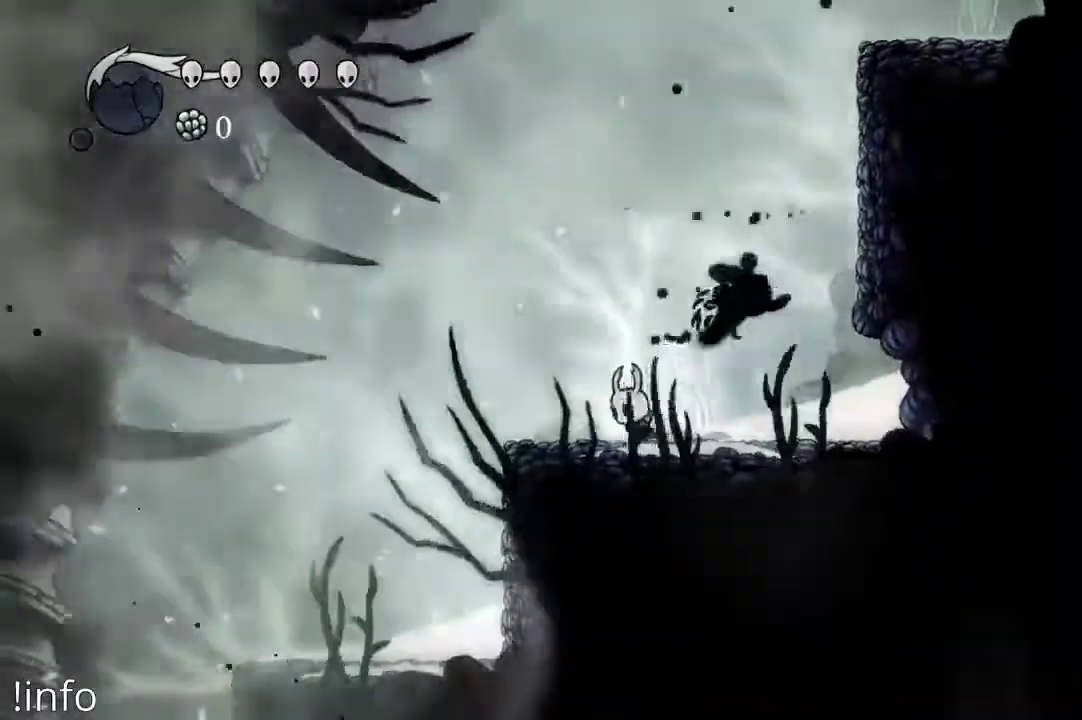
{"buttons": [], "left_stick": "center", "right_stick": "center", "events": [[133, "DPAD_LEFT", "up"], [233, "DPAD_RIGHT", "down"], [400, "DPAD_RIGHT", "up"]]}
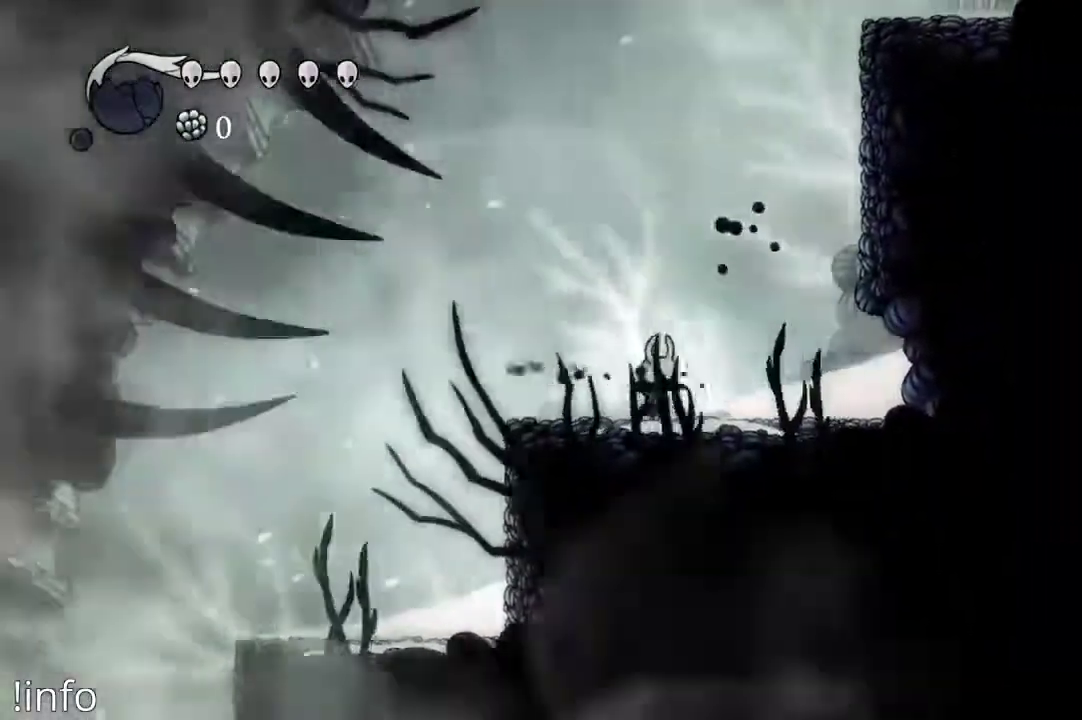
{"buttons": [], "left_stick": "center", "right_stick": "center", "events": []}
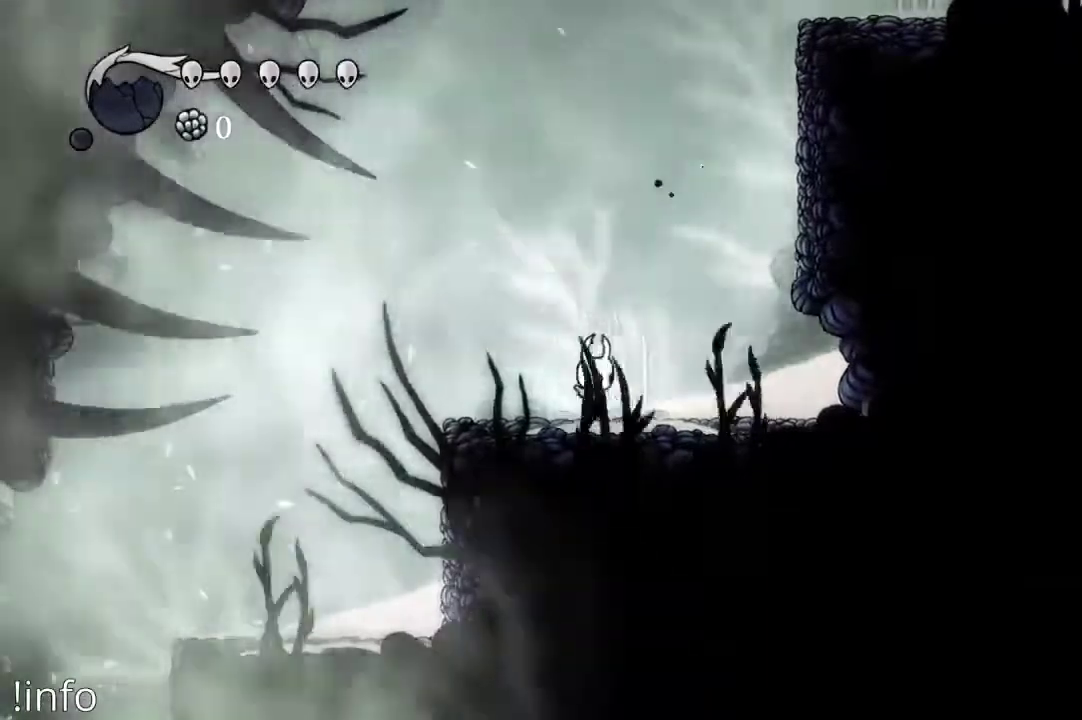
{"buttons": [], "left_stick": "center", "right_stick": "center", "events": []}
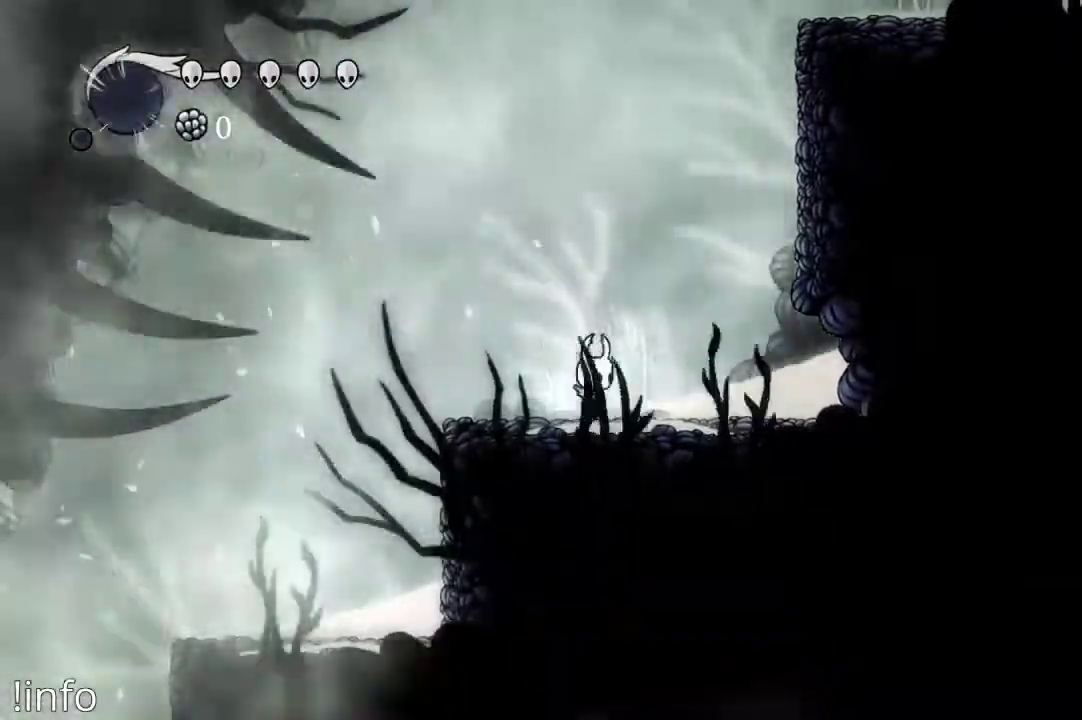
{"buttons": ["DPAD_LEFT"], "left_stick": "center", "right_stick": "center", "events": [[233, "DPAD_LEFT", "down"]]}
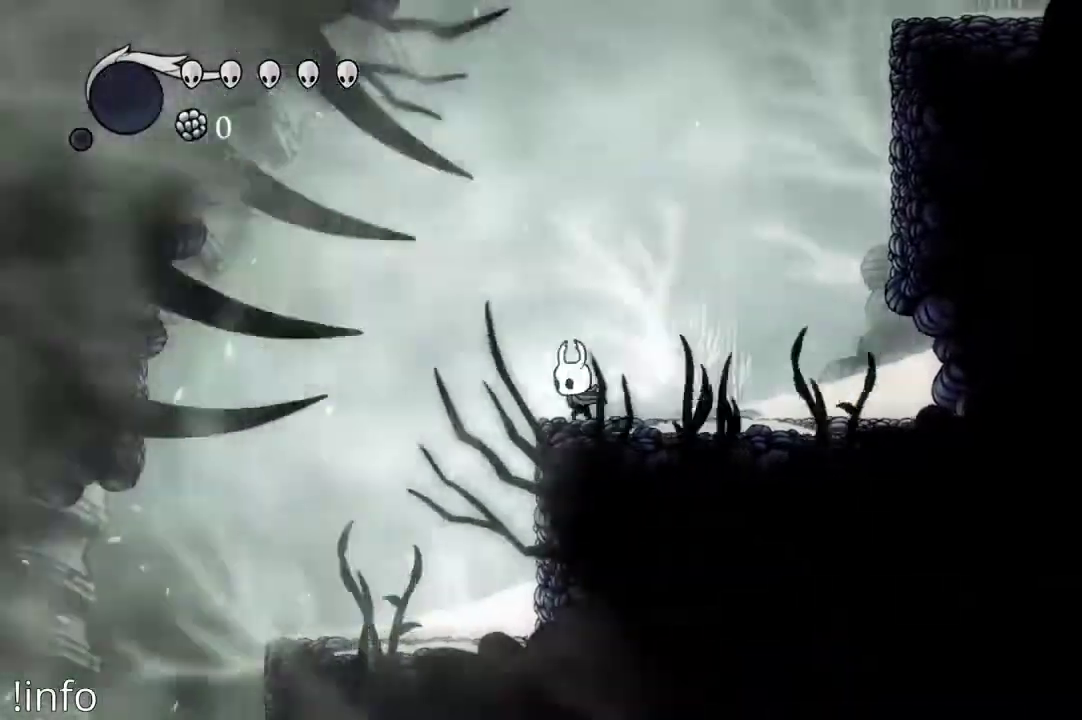
{"buttons": [], "left_stick": "center", "right_stick": "center", "events": [[400, "DPAD_LEFT", "up"]]}
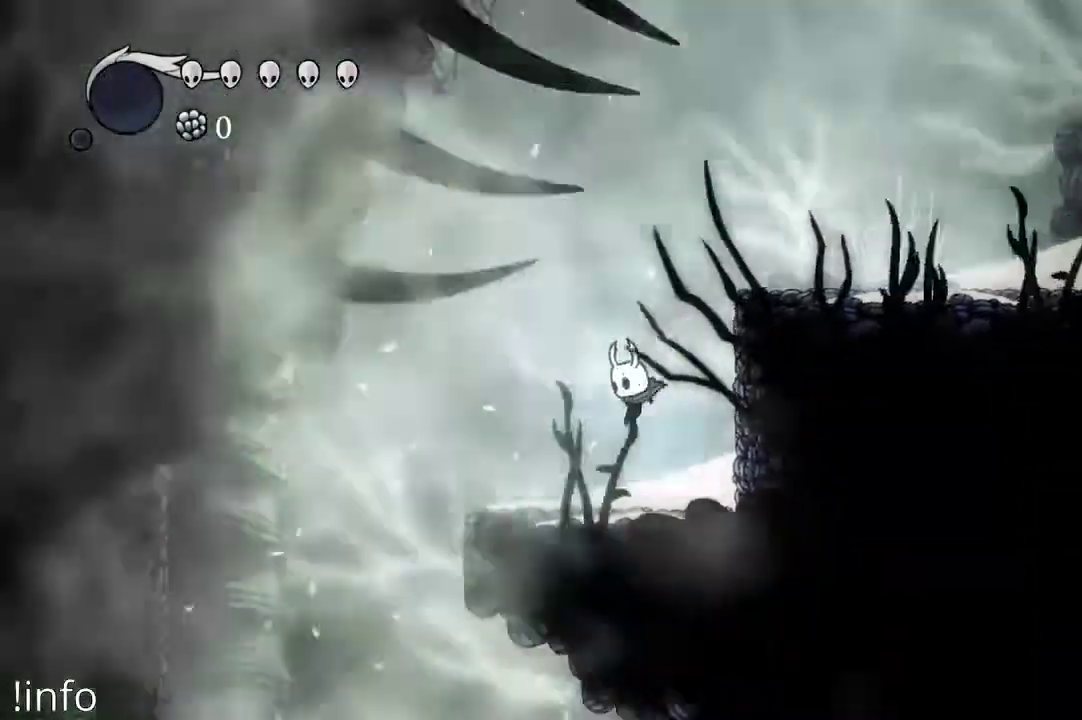
{"buttons": ["DPAD_LEFT"], "left_stick": "center", "right_stick": "center", "events": [[33, "DPAD_LEFT", "down"]]}
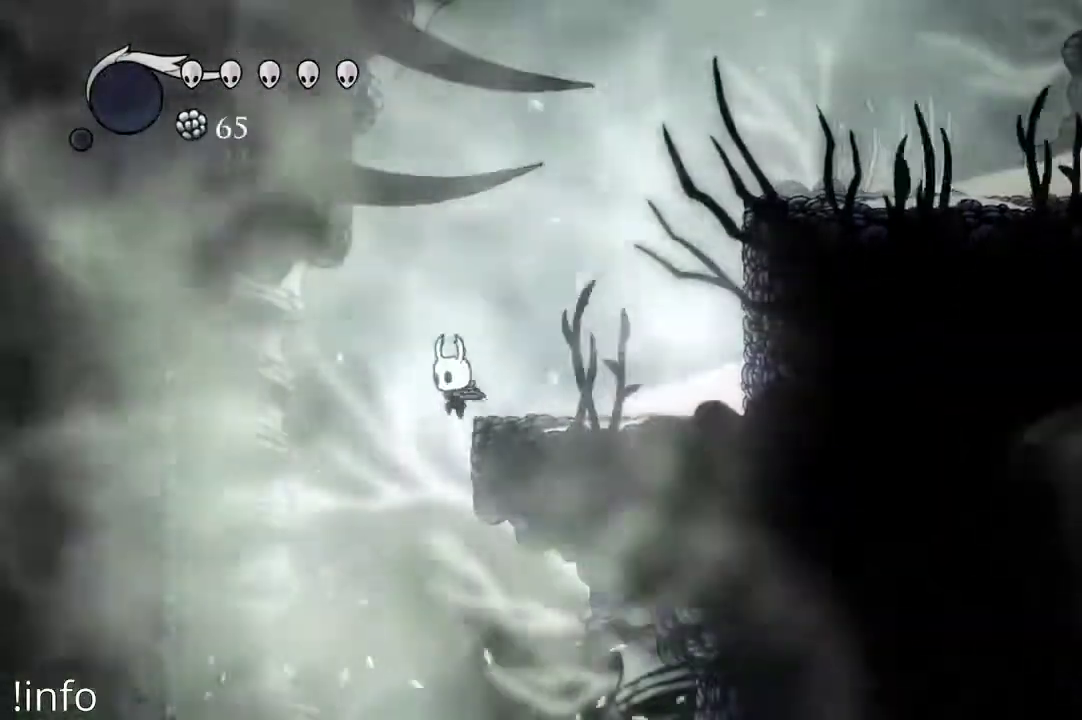
{"buttons": ["DPAD_RIGHT"], "left_stick": "center", "right_stick": "center", "events": [[100, "DPAD_LEFT", "up"], [167, "DPAD_RIGHT", "down"]]}
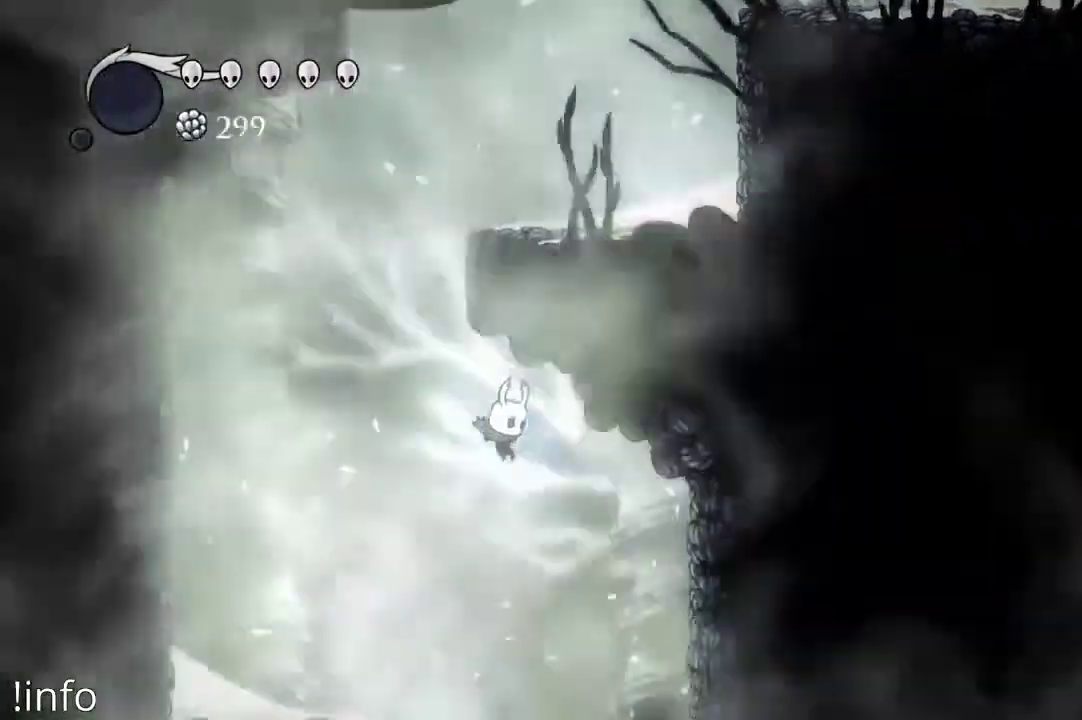
{"buttons": ["DPAD_LEFT"], "left_stick": "center", "right_stick": "center", "events": [[433, "DPAD_RIGHT", "up"], [500, "DPAD_LEFT", "down"]]}
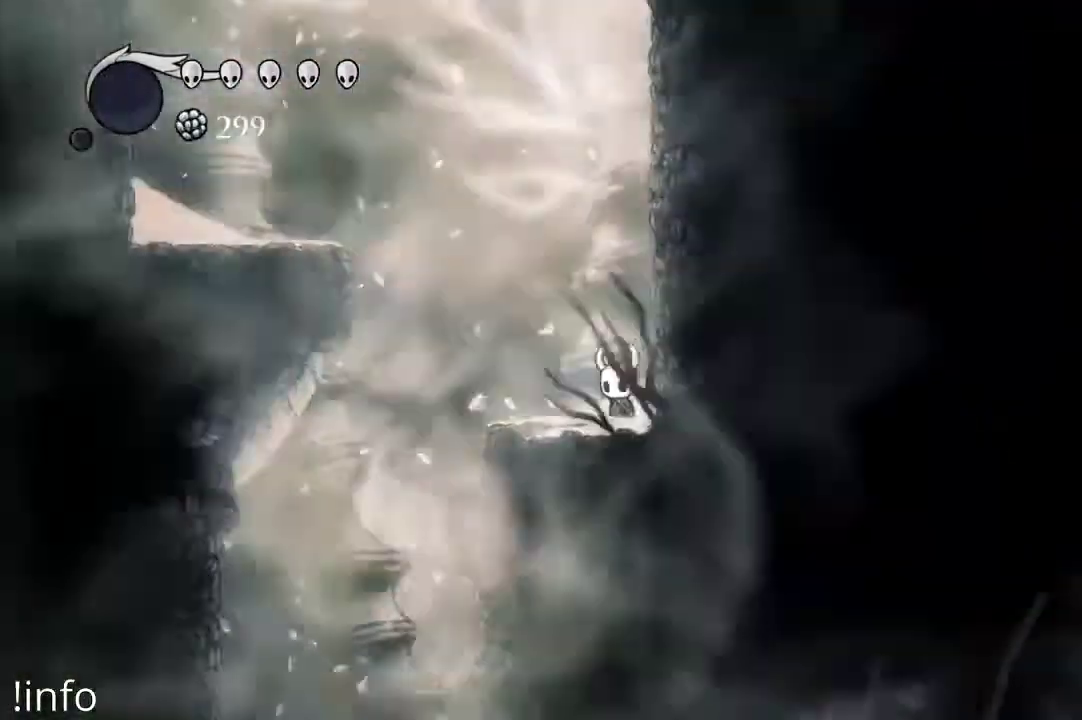
{"buttons": ["DPAD_LEFT"], "left_stick": "center", "right_stick": "center", "events": [[233, "A", "down"], [400, "A", "up"]]}
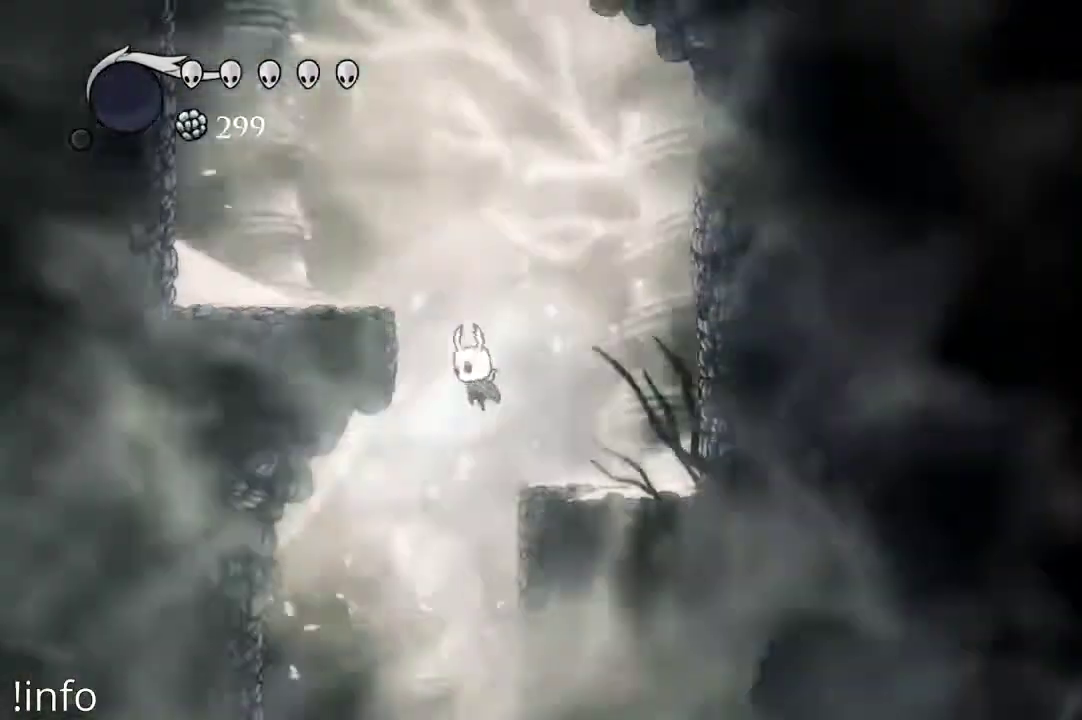
{"buttons": ["DPAD_RIGHT"], "left_stick": "center", "right_stick": "center", "events": [[33, "DPAD_LEFT", "up"], [267, "DPAD_RIGHT", "down"]]}
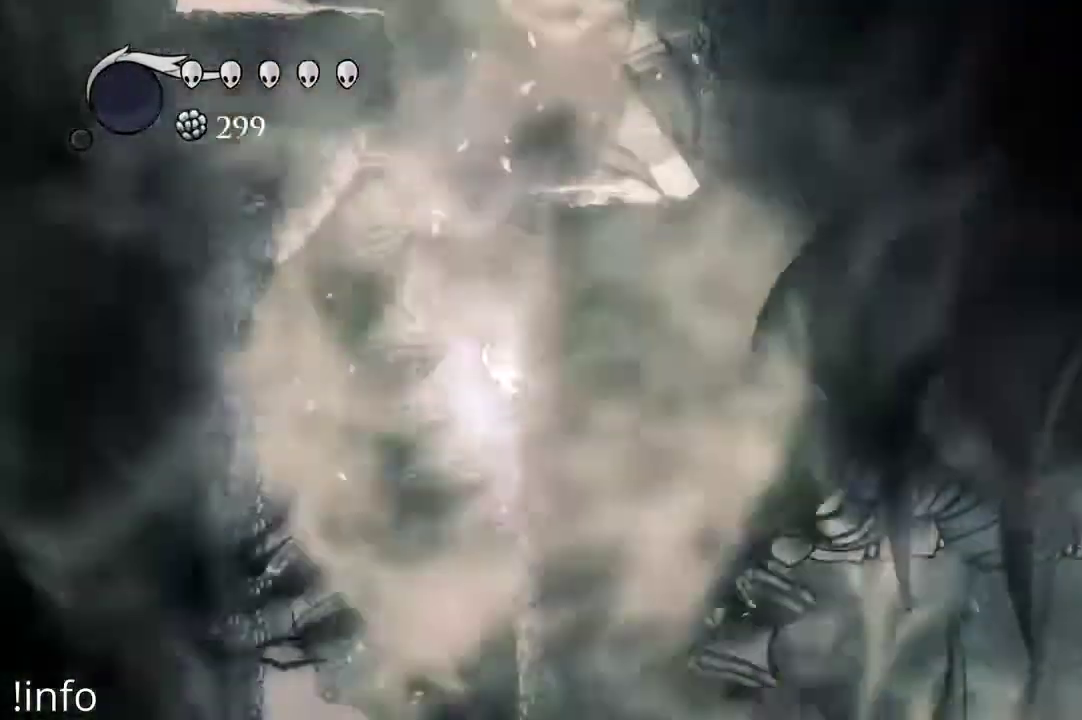
{"buttons": ["DPAD_RIGHT"], "left_stick": "center", "right_stick": "center", "events": []}
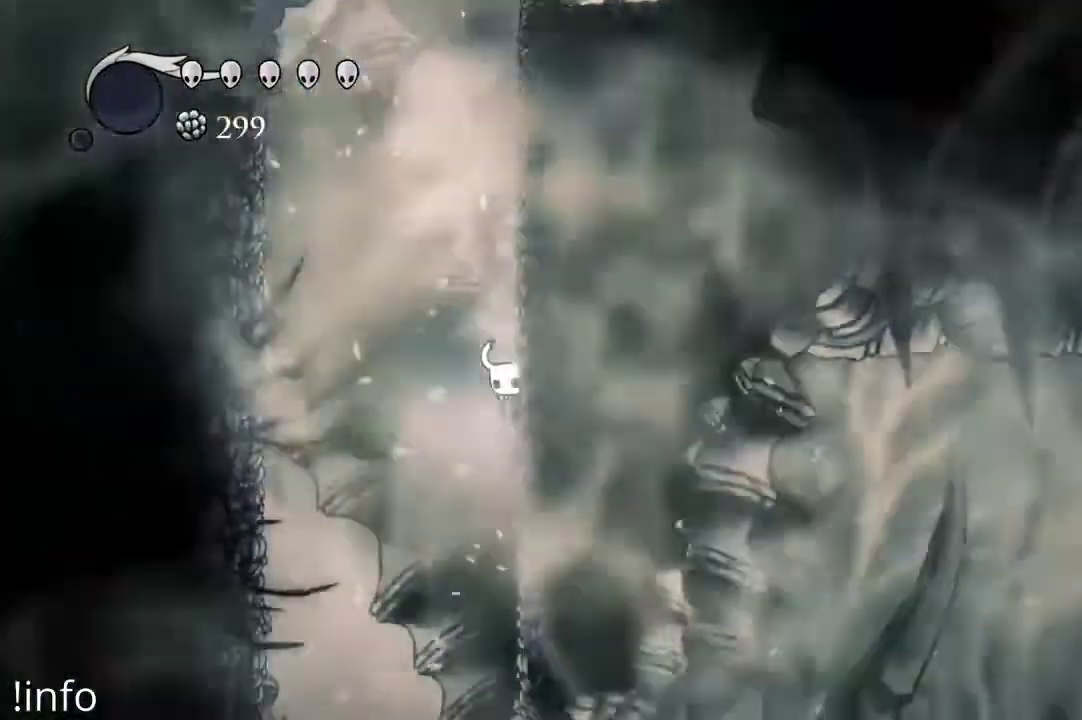
{"buttons": ["DPAD_RIGHT"], "left_stick": "center", "right_stick": "center", "events": []}
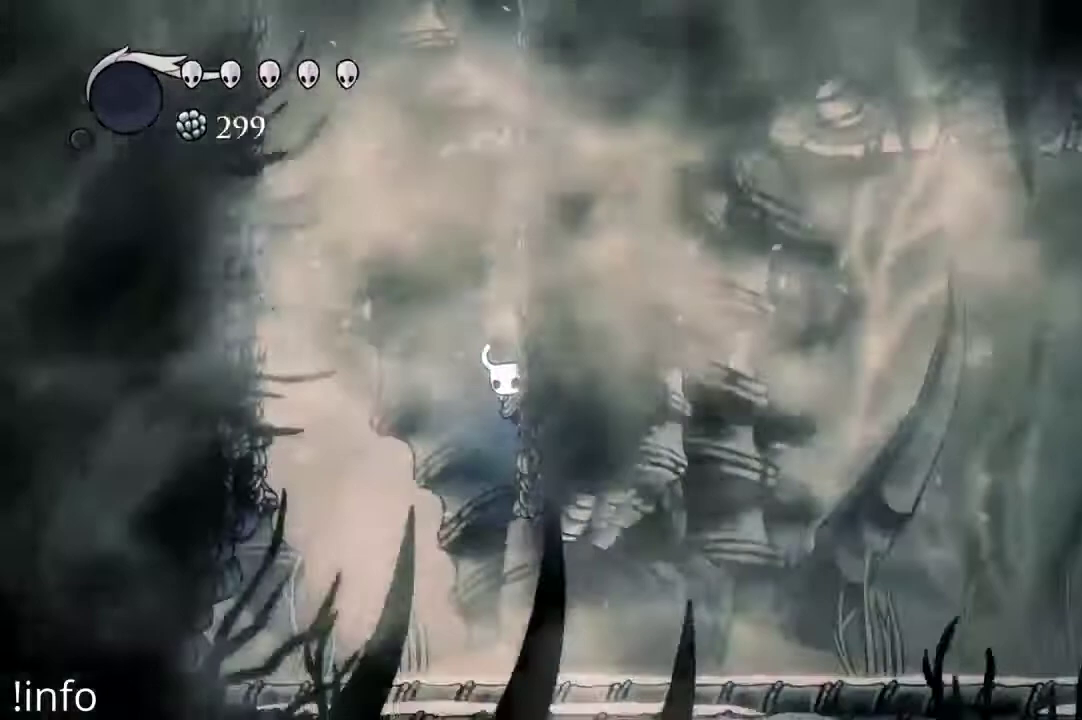
{"buttons": ["DPAD_RIGHT"], "left_stick": "center", "right_stick": "center", "events": []}
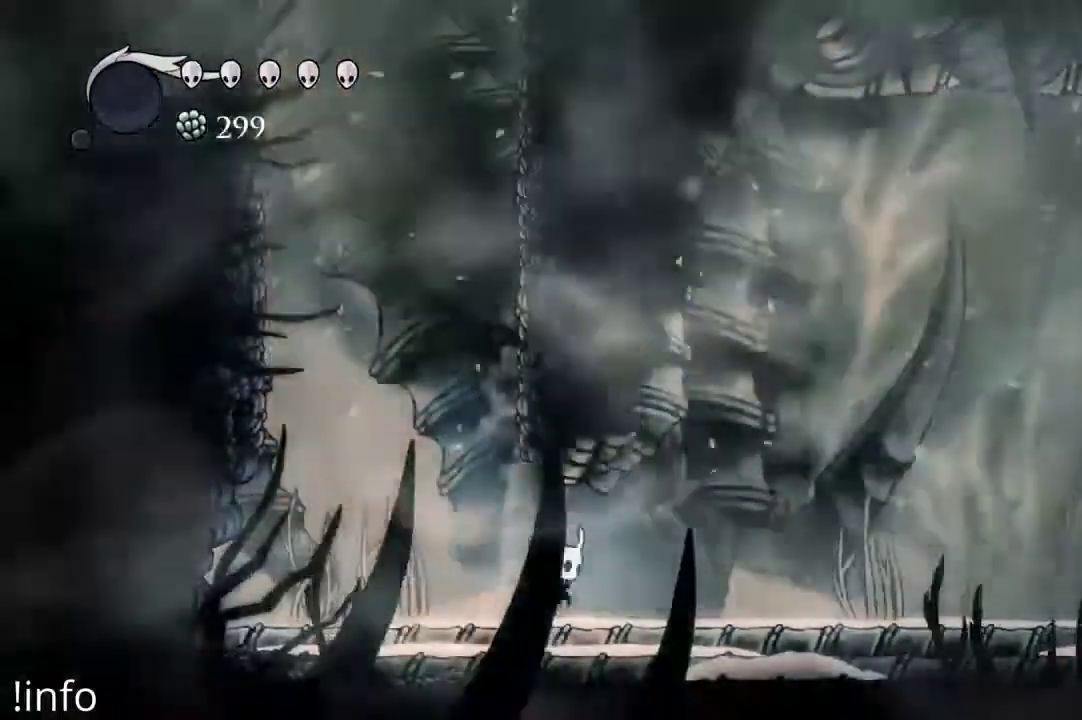
{"buttons": ["DPAD_RIGHT"], "left_stick": "center", "right_stick": "center", "events": [[100, "R2", "down"], [300, "R2", "up"]]}
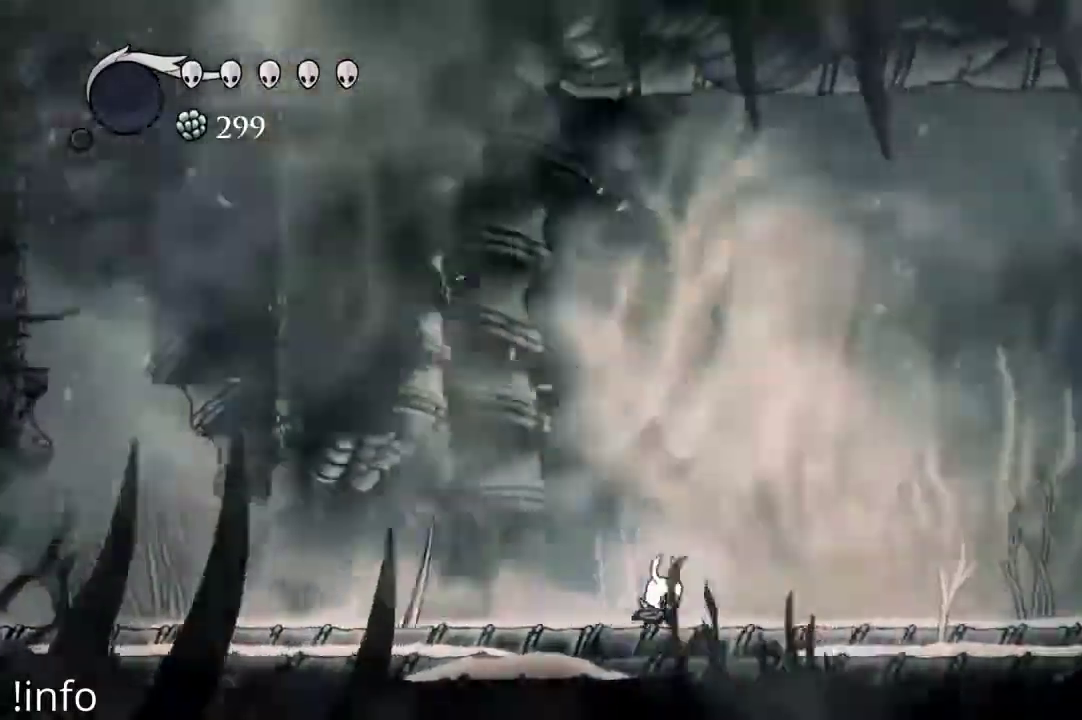
{"buttons": ["DPAD_RIGHT"], "left_stick": "center", "right_stick": "center", "events": [[300, "DPAD_RIGHT", "up"], [367, "DPAD_RIGHT", "down"]]}
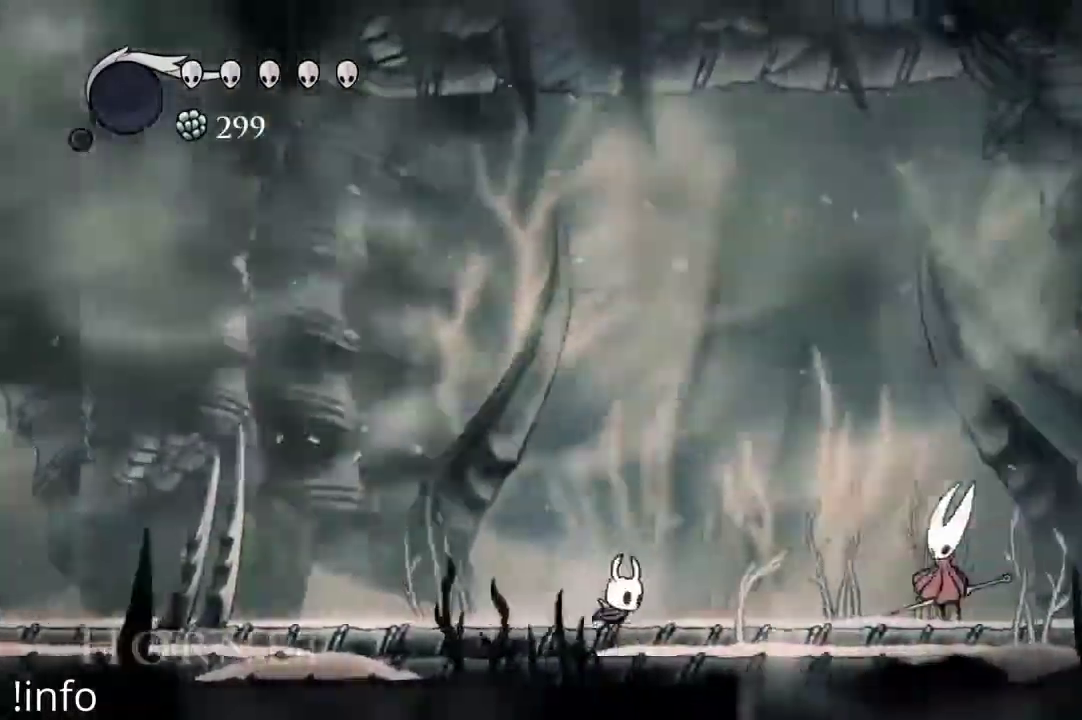
{"buttons": [], "left_stick": "center", "right_stick": "center", "events": [[133, "DPAD_RIGHT", "up"], [267, "DPAD_LEFT", "down"], [467, "DPAD_LEFT", "up"]]}
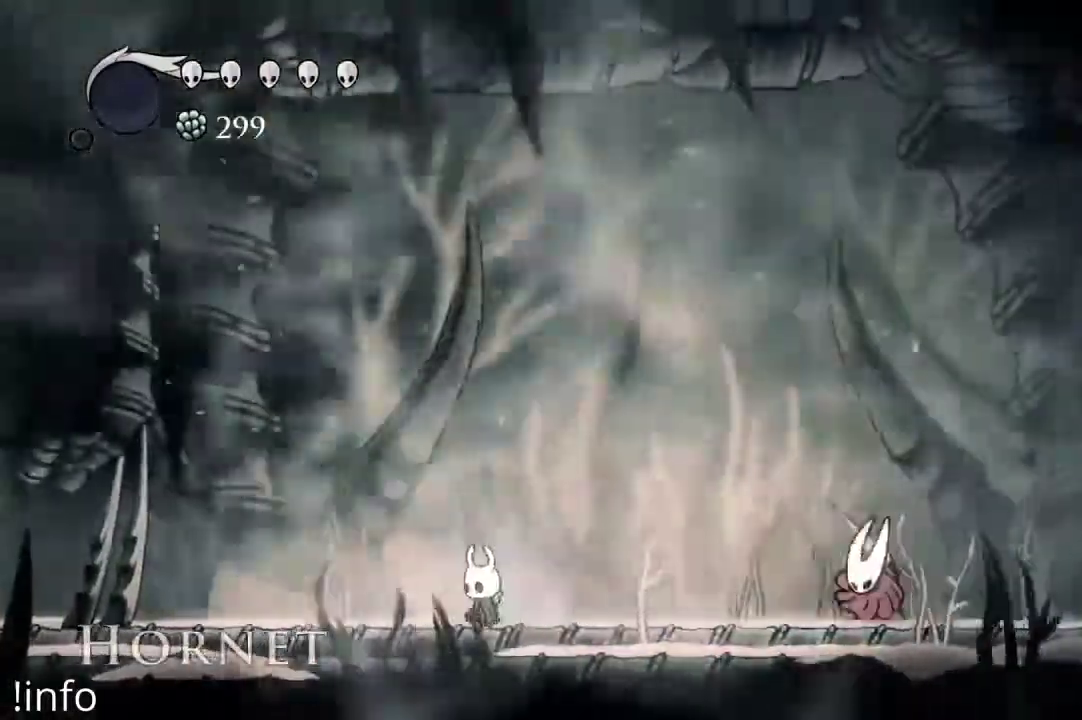
{"buttons": [], "left_stick": "center", "right_stick": "center", "events": [[400, "DPAD_LEFT", "down"], [500, "DPAD_LEFT", "up"]]}
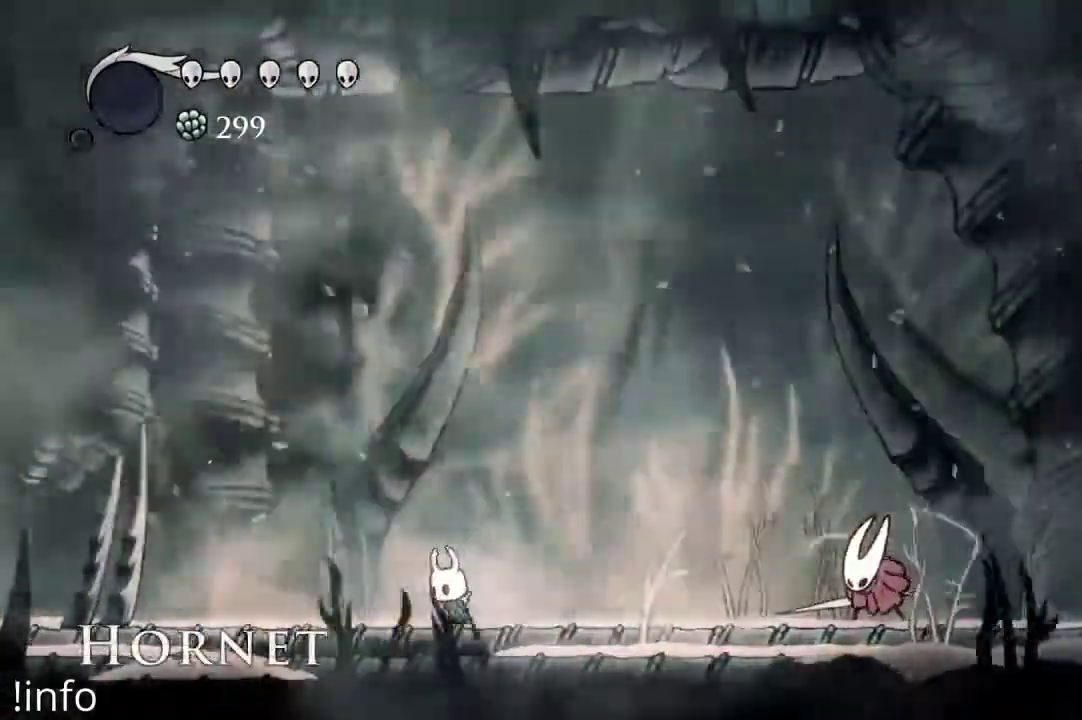
{"buttons": ["DPAD_LEFT"], "left_stick": "center", "right_stick": "center", "events": [[133, "DPAD_RIGHT", "down"], [267, "DPAD_RIGHT", "up"], [500, "DPAD_LEFT", "down"]]}
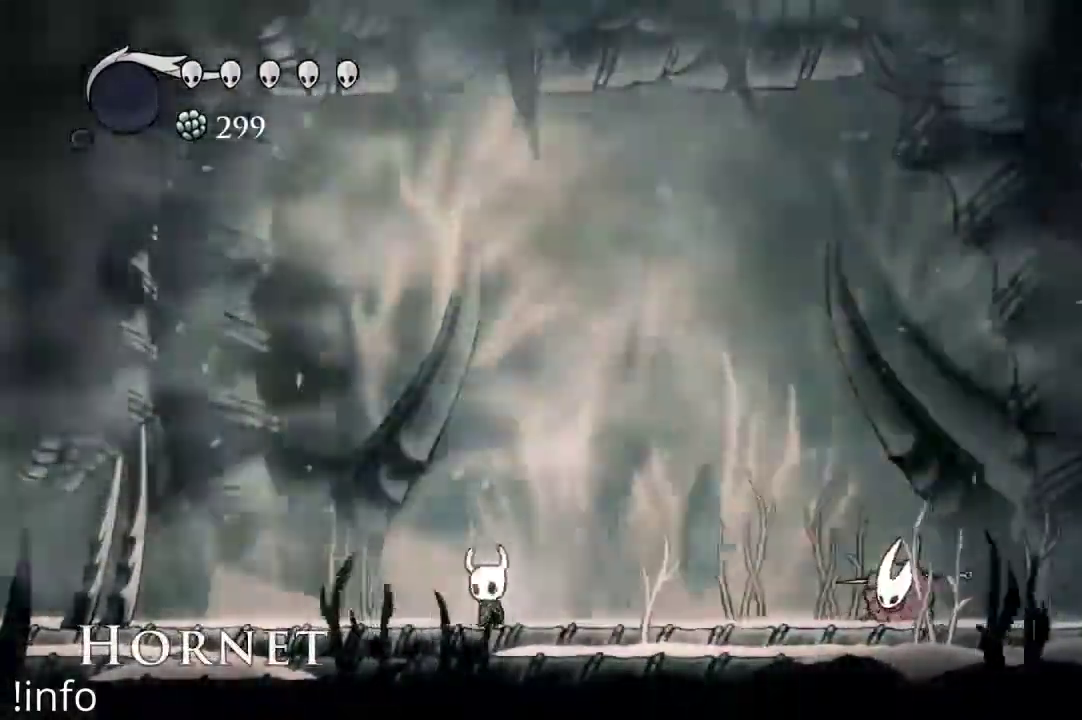
{"buttons": ["X", "DPAD_DOWN"], "left_stick": "center", "right_stick": "center", "events": [[133, "A", "down"], [233, "DPAD_LEFT", "up"], [267, "DPAD_RIGHT", "down"], [400, "A", "up"], [400, "DPAD_RIGHT", "up"], [433, "DPAD_DOWN", "down"], [467, "X", "down"]]}
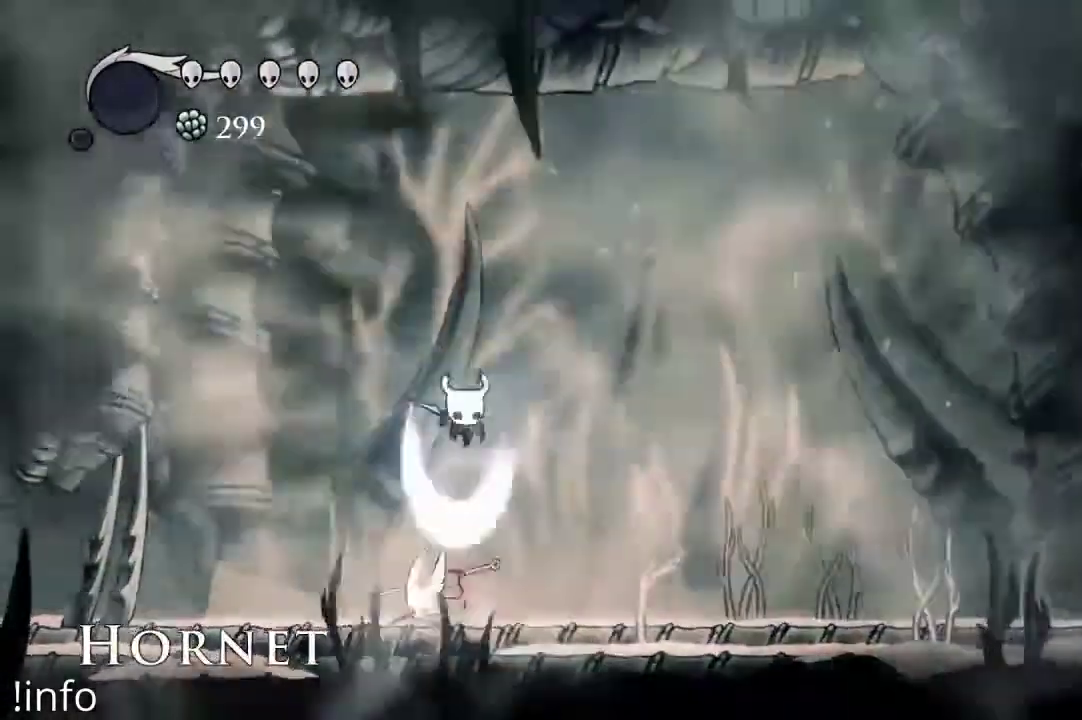
{"buttons": [], "left_stick": "center", "right_stick": "center", "events": [[67, "X", "up"], [100, "DPAD_DOWN", "up"], [133, "DPAD_RIGHT", "down"], [333, "DPAD_RIGHT", "up"]]}